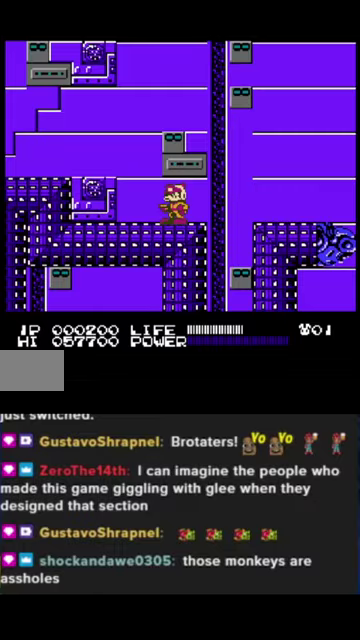
Gameplay with a controller (Nintendo layout); each line is a JSON object with the inputs held at the frame after it. "events" lists button and stick changes between this image and that frame as [ms after this image, input, new state], when the widget could be followed in between. Not read: L3 R3.
{"buttons": [], "events": []}
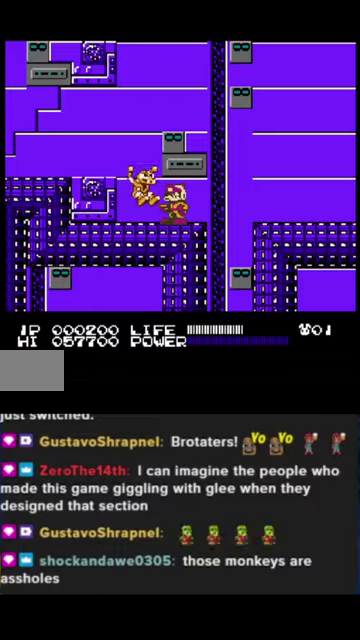
{"buttons": [], "events": []}
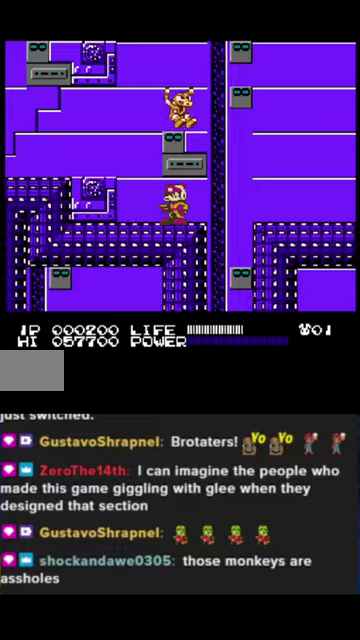
{"buttons": ["DPAD_RIGHT"], "events": [[33, "DPAD_LEFT", "down"], [167, "DPAD_LEFT", "up"], [200, "DPAD_RIGHT", "down"], [300, "B", "down"], [367, "B", "up"]]}
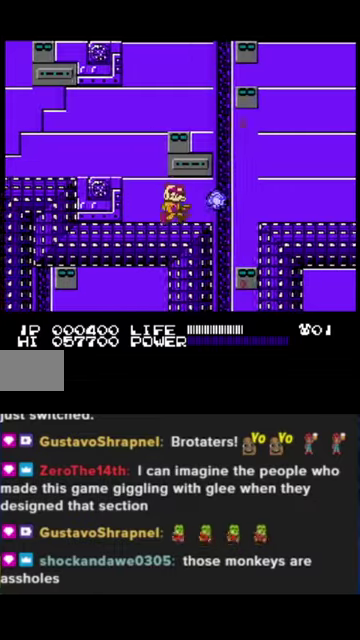
{"buttons": ["DPAD_RIGHT"], "events": [[200, "A", "down"], [400, "A", "up"]]}
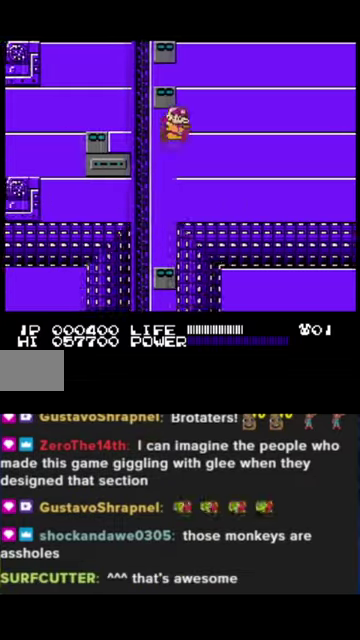
{"buttons": ["DPAD_RIGHT"], "events": []}
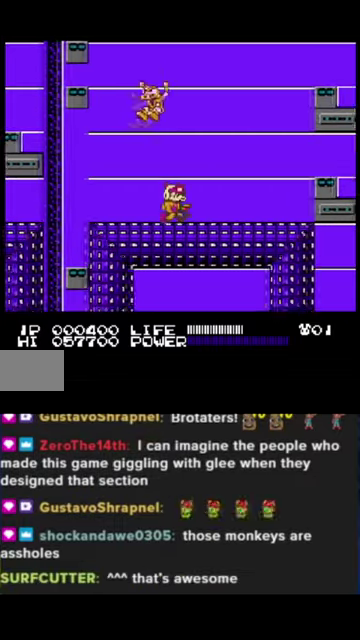
{"buttons": ["DPAD_RIGHT"], "events": []}
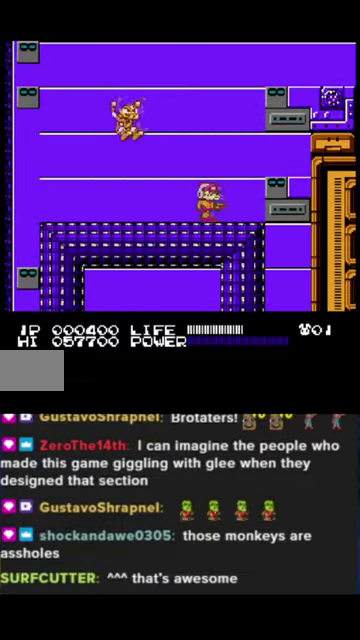
{"buttons": ["B"], "events": [[167, "B", "down"], [234, "DPAD_RIGHT", "up"]]}
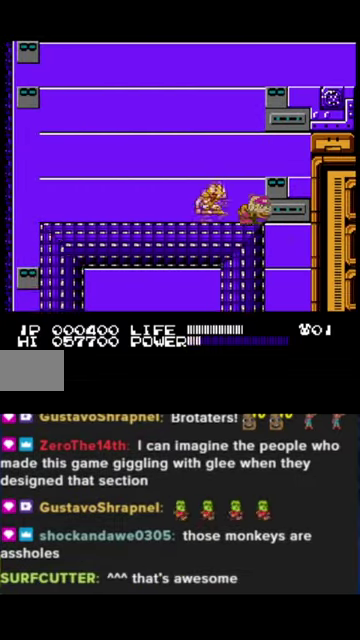
{"buttons": ["B"], "events": []}
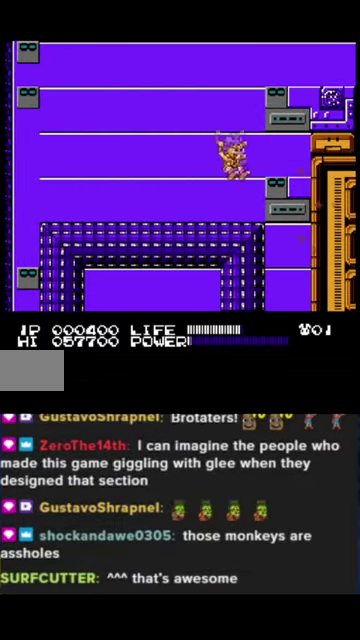
{"buttons": ["B"], "events": [[234, "DPAD_LEFT", "down"], [300, "B", "up"], [367, "DPAD_LEFT", "up"], [400, "B", "down"]]}
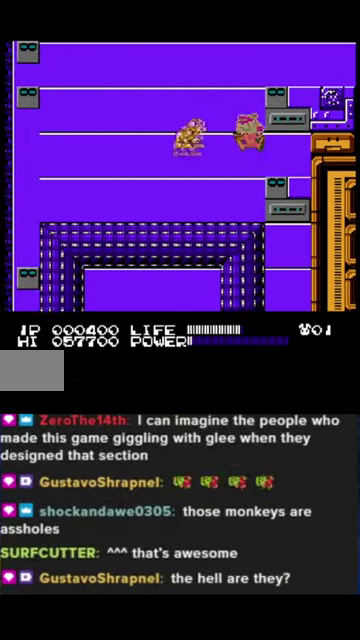
{"buttons": ["B"], "events": [[166, "B", "up"], [233, "B", "down"]]}
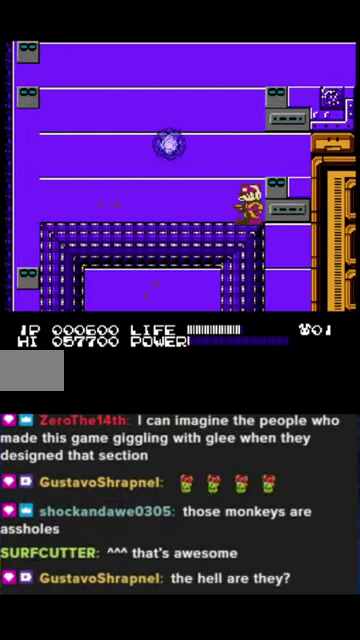
{"buttons": ["B"], "events": [[100, "B", "up"], [234, "DPAD_RIGHT", "down"], [334, "B", "down"], [367, "DPAD_RIGHT", "up"]]}
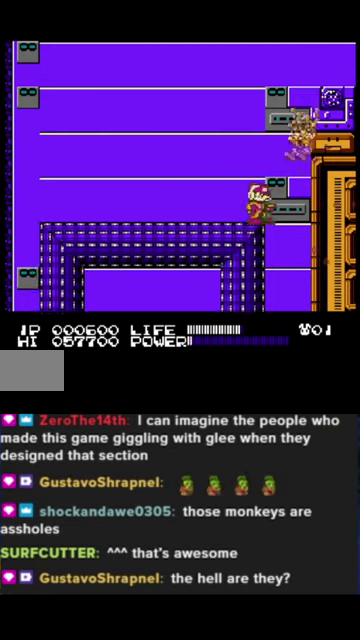
{"buttons": [], "events": [[434, "B", "up"]]}
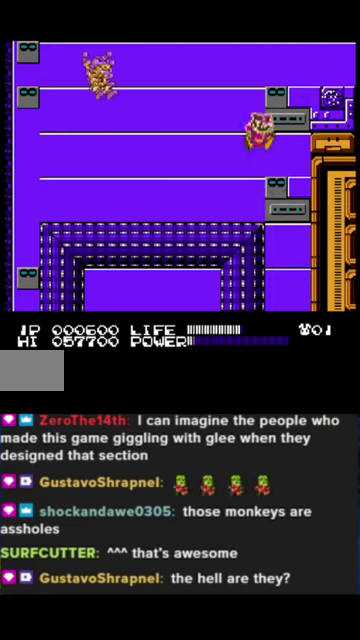
{"buttons": ["B"], "events": [[234, "B", "down"]]}
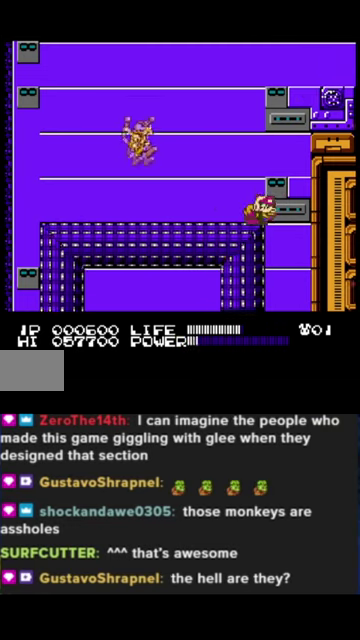
{"buttons": ["B"], "events": []}
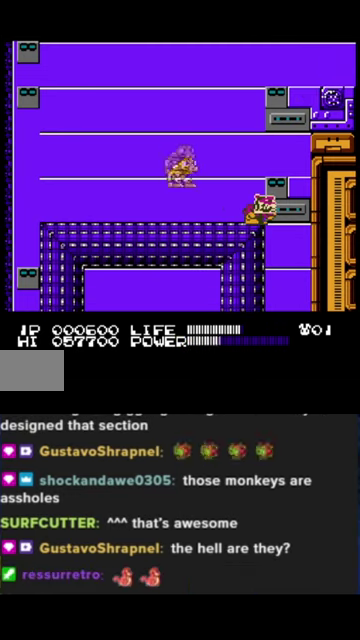
{"buttons": ["DPAD_UP", "DPAD_RIGHT"], "events": [[167, "DPAD_RIGHT", "down"], [234, "DPAD_UP", "down"], [301, "B", "up"]]}
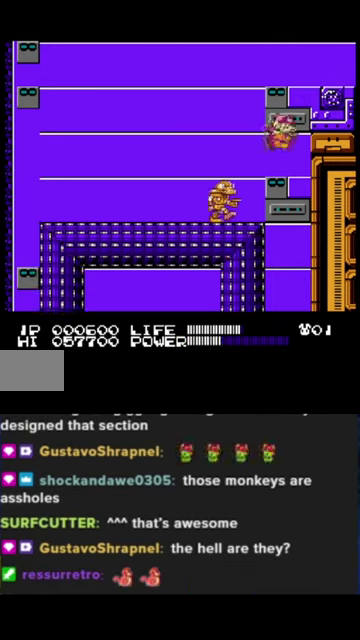
{"buttons": ["DPAD_RIGHT"], "events": [[167, "A", "down"], [434, "A", "up"], [467, "DPAD_UP", "up"]]}
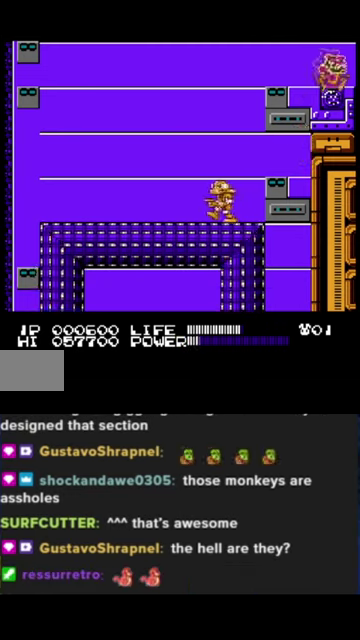
{"buttons": ["B"], "events": [[334, "DPAD_RIGHT", "up"], [501, "B", "down"]]}
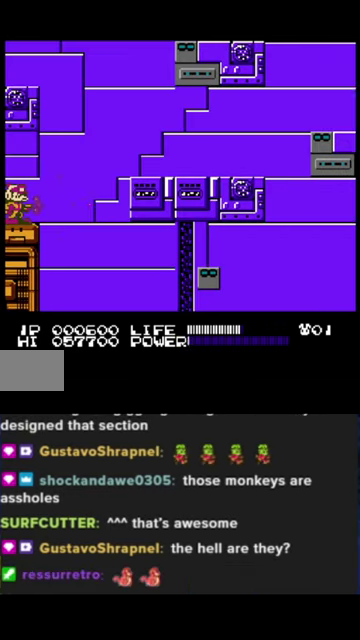
{"buttons": ["B"], "events": []}
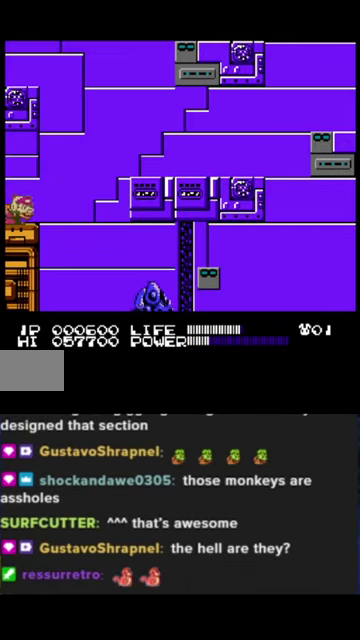
{"buttons": ["B"], "events": []}
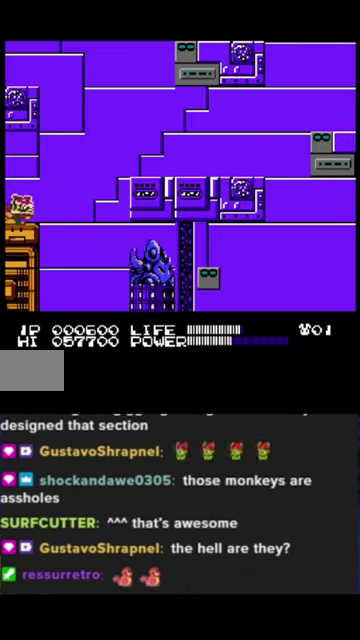
{"buttons": ["B"], "events": []}
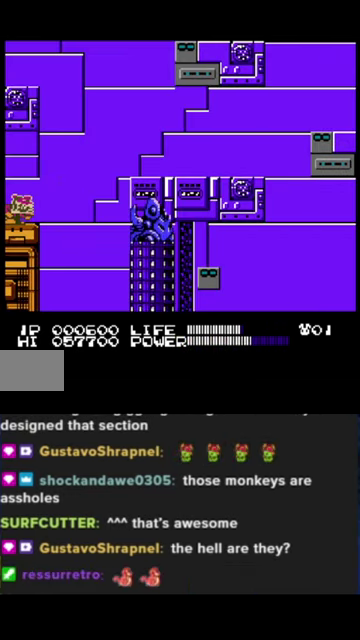
{"buttons": ["B"], "events": []}
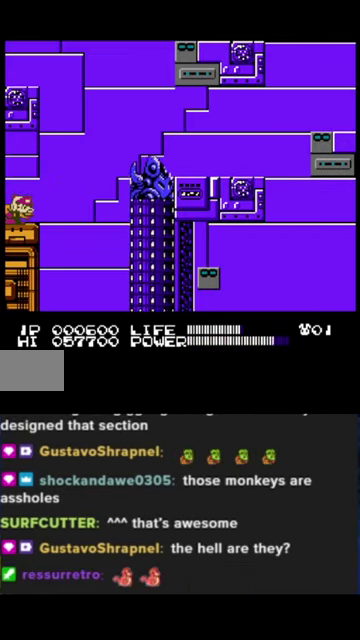
{"buttons": ["DPAD_UP", "DPAD_RIGHT"], "events": [[33, "B", "up"], [366, "DPAD_RIGHT", "down"], [500, "DPAD_UP", "down"]]}
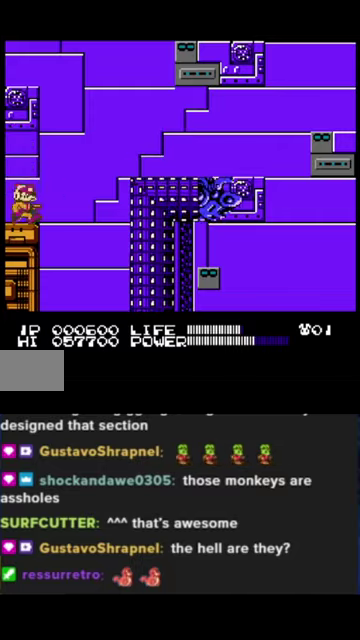
{"buttons": ["DPAD_UP", "DPAD_RIGHT"], "events": [[133, "A", "down"], [500, "A", "up"]]}
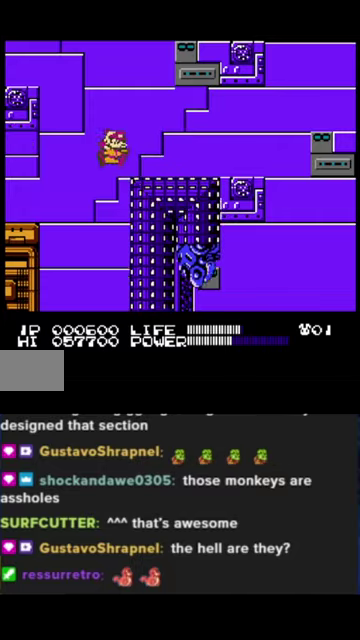
{"buttons": ["DPAD_RIGHT"], "events": [[100, "A", "down"], [200, "A", "up"], [267, "A", "down"], [367, "A", "up"], [367, "DPAD_UP", "up"]]}
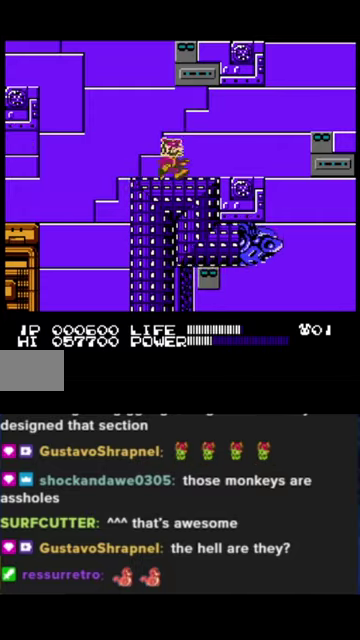
{"buttons": ["A", "DPAD_RIGHT"], "events": [[267, "A", "down"]]}
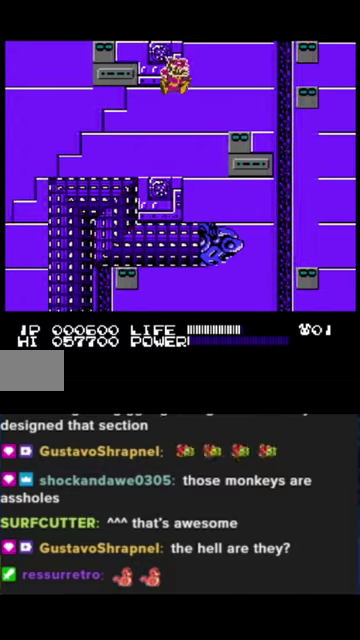
{"buttons": [], "events": [[100, "A", "up"], [234, "DPAD_RIGHT", "up"], [267, "DPAD_LEFT", "down"], [401, "DPAD_LEFT", "up"]]}
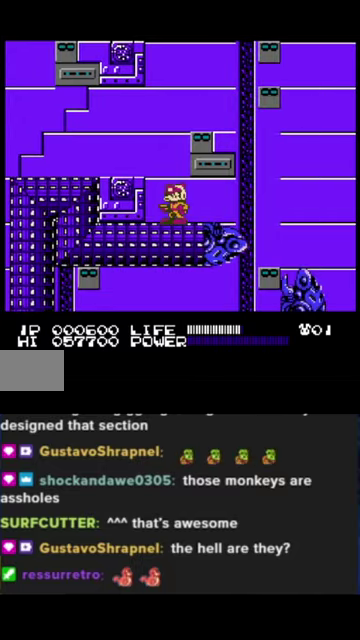
{"buttons": [], "events": [[167, "DPAD_RIGHT", "down"], [367, "DPAD_RIGHT", "up"]]}
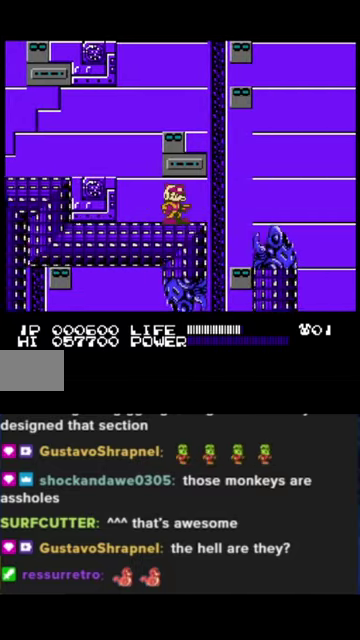
{"buttons": [], "events": [[100, "DPAD_LEFT", "down"], [200, "DPAD_LEFT", "up"]]}
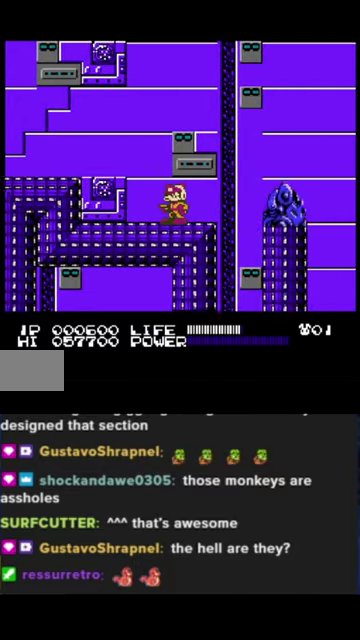
{"buttons": [], "events": [[33, "DPAD_RIGHT", "down"], [167, "DPAD_RIGHT", "up"]]}